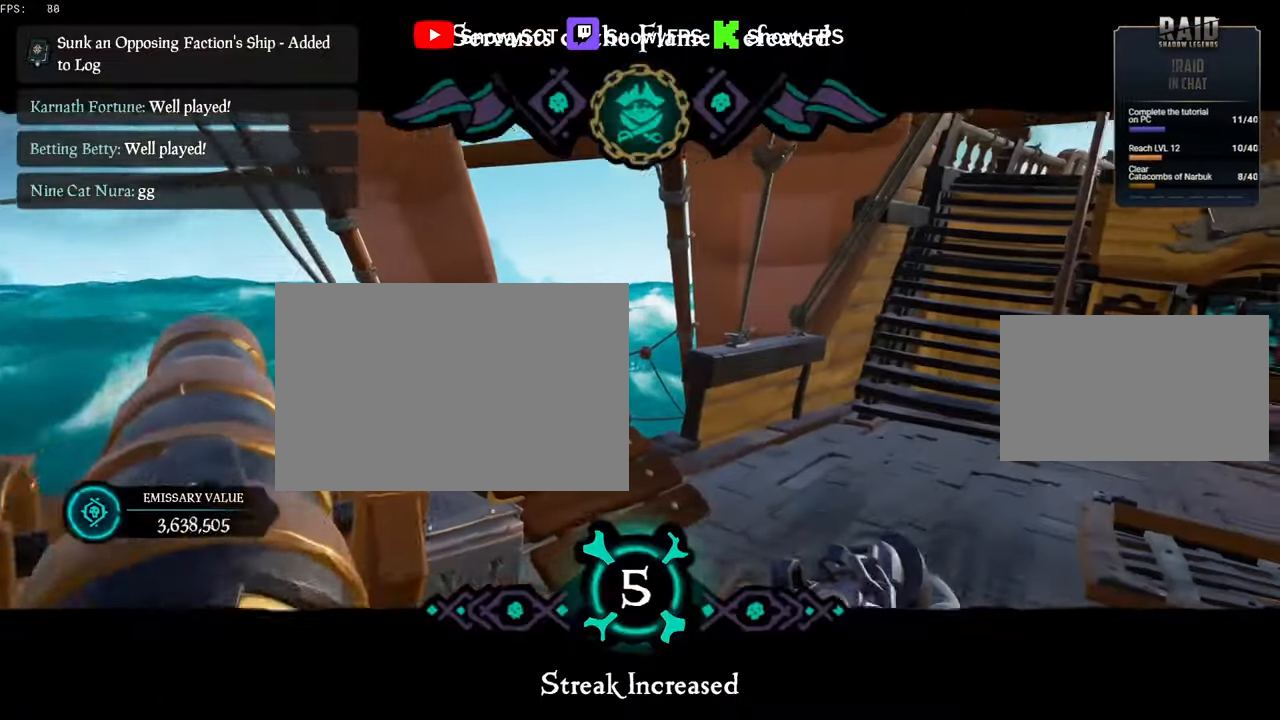
Gameplay with keyboard and mouse; each line is a JSON object with the keys and mouse buttons held at the frame after it. "events" lists presses ("down") and releases ("up") of "1", "2", "3", "4", "5", "a", "alt", "c", "caps_lock", "ctrl", "d", "e", "f", "g", "q", "r", "s", "shift", "space", "t", "tab", "v", "w", "x", "z", "mouse_left", "mouse_wheel" and "mouse_right" between this image and that frame as [ms after this image, input, new state], when the widget could be followed in between. "mouse_left", "mouse_wheel", "mouse_right" = the "left", "wheel", "right" buttons of the "mouse" list. No other keys are recorded. "wheel" means that the mouse wheel is clicked or scrolled. "mouse_move" is the direction in which the mouse moves at that frame (one of eight, or "still"), when it could be read.
{"keys": ["d", "w"], "mouse": [], "mouse_move": "still", "events": [[66, "shift", "down"], [83, "d", "down"], [200, "d", "up"], [250, "shift", "up"], [433, "d", "down"]]}
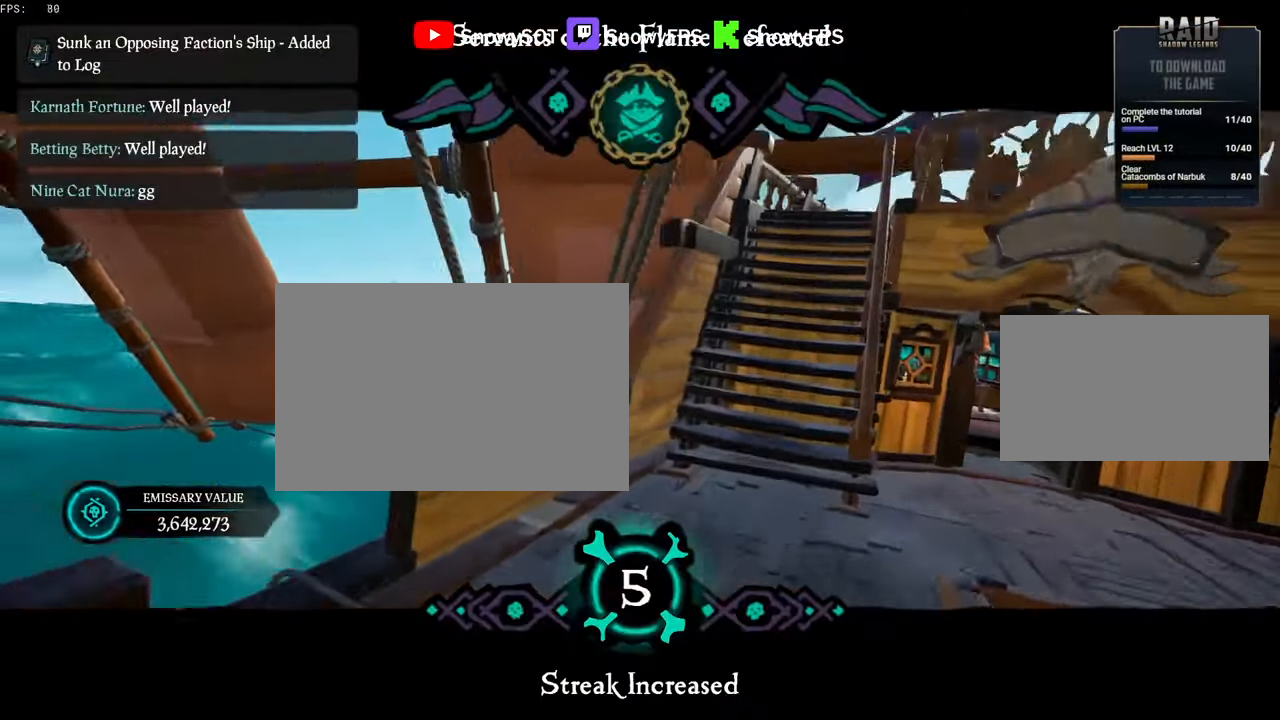
{"keys": ["d", "s"], "mouse": ["right"], "mouse_move": "still", "events": [[16, "d", "up"], [66, "d", "down"], [116, "space", "down"], [116, "w", "up"], [166, "mouse_right", "down"], [216, "space", "up"], [266, "mouse_right", "up"], [300, "mouse_right", "down"], [500, "s", "down"]]}
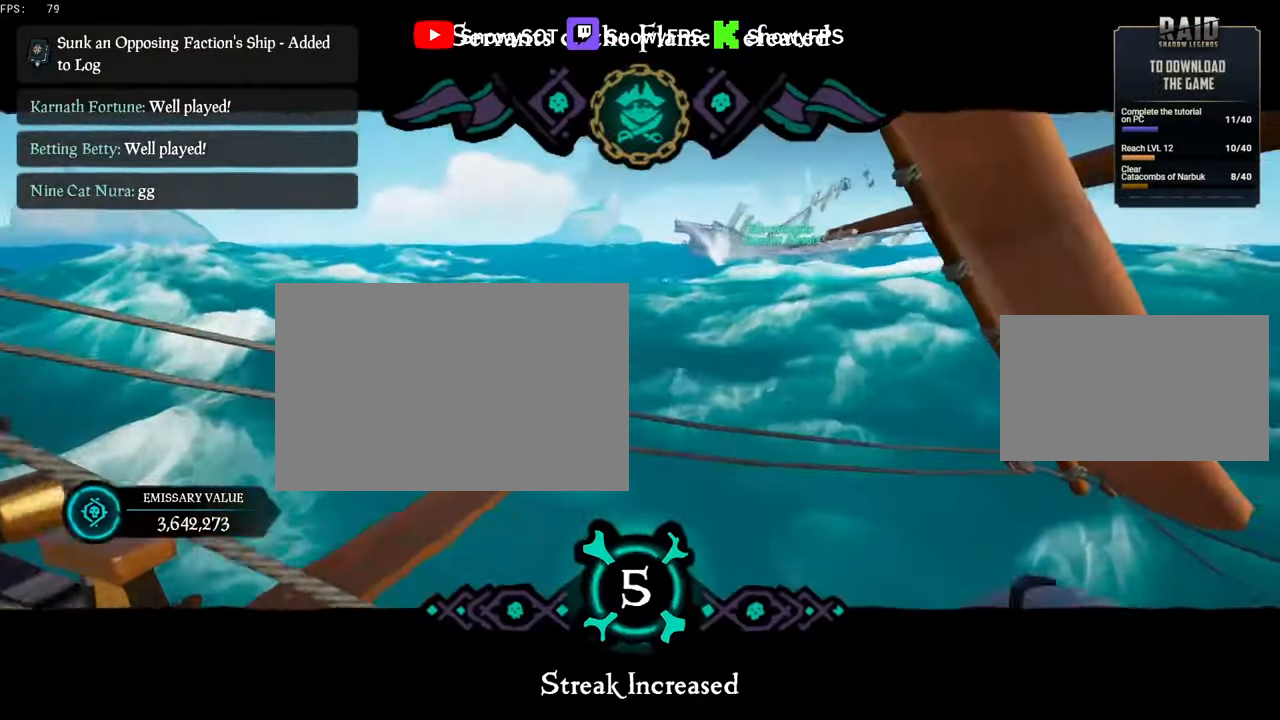
{"keys": ["shift", "w"], "mouse": [], "mouse_move": "still", "events": [[33, "mouse_right", "up"], [83, "s", "up"], [283, "w", "down"], [316, "d", "up"], [466, "shift", "down"]]}
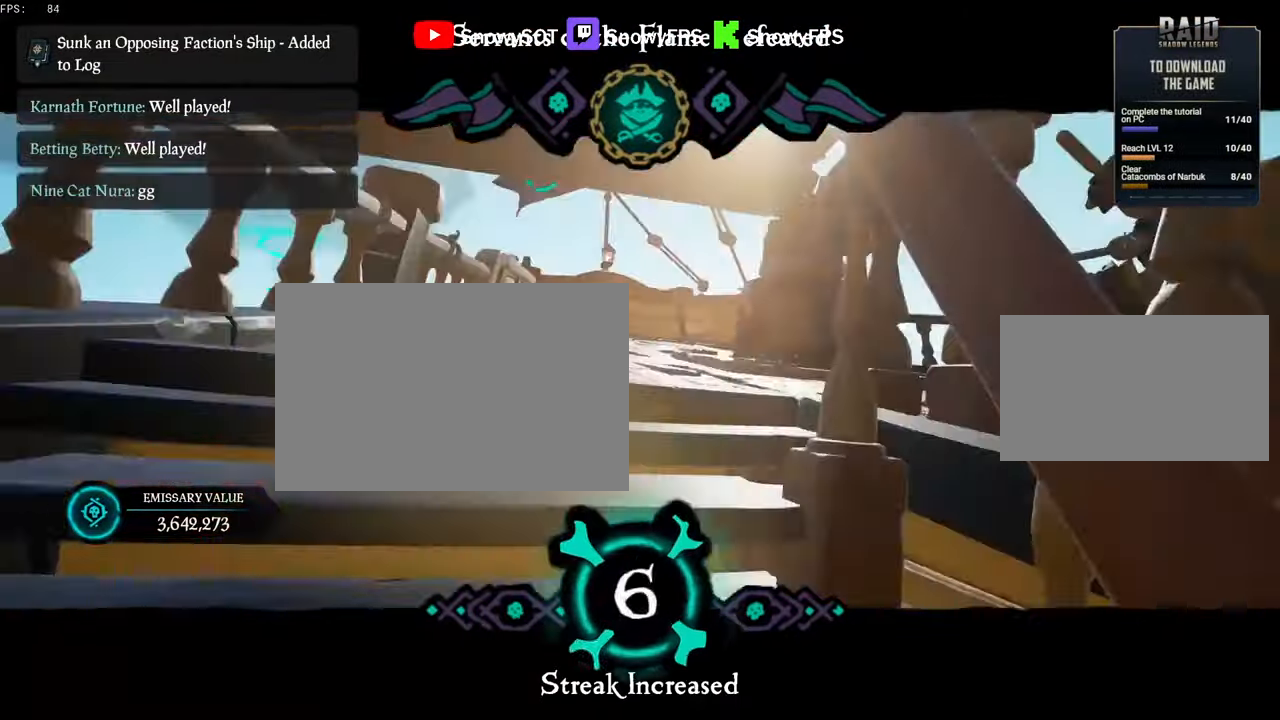
{"keys": ["d", "w"], "mouse": [], "mouse_move": "down", "events": [[150, "shift", "up"], [200, "d", "down"]]}
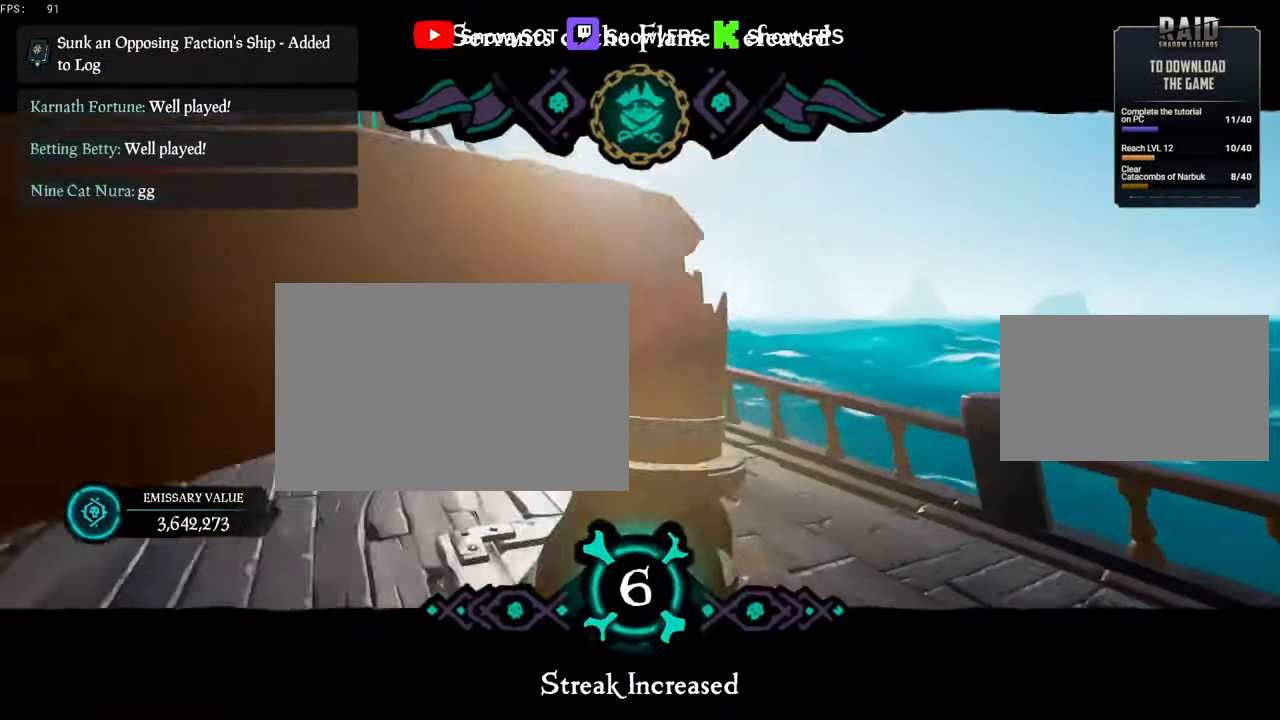
{"keys": ["shift", "space", "w"], "mouse": [], "mouse_move": "down-left", "events": [[166, "d", "up"], [350, "shift", "down"], [400, "space", "down"]]}
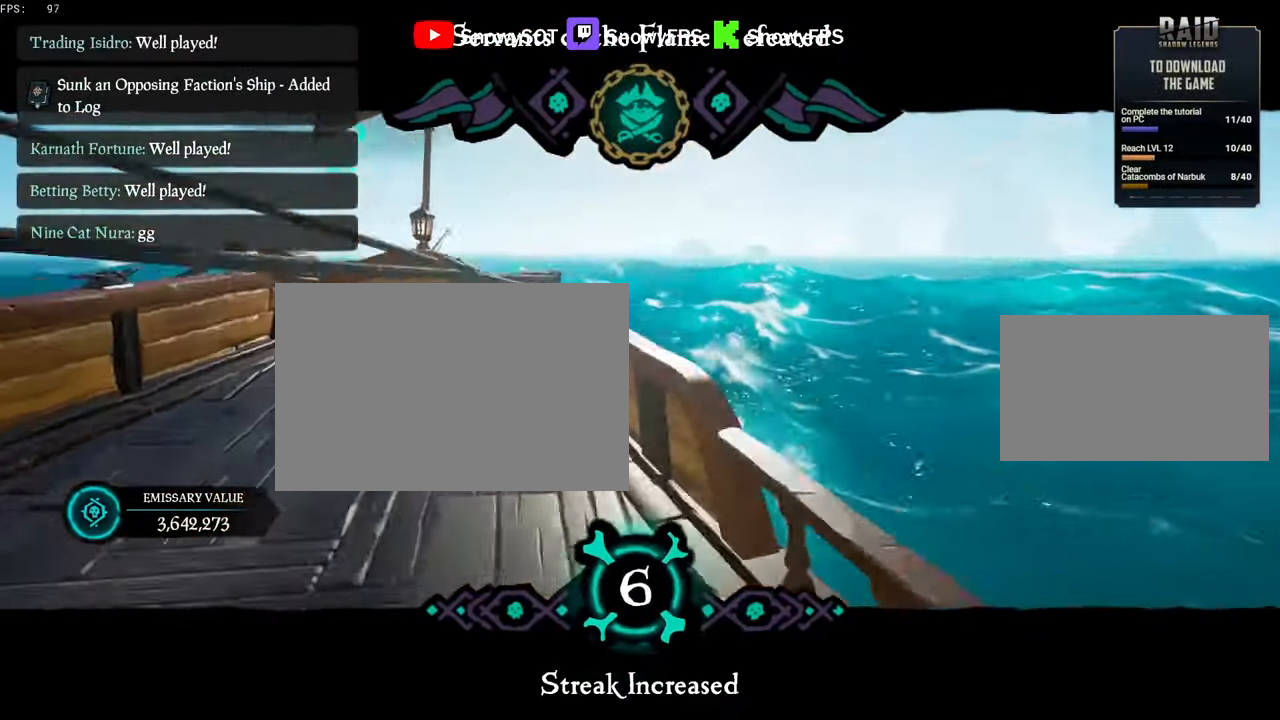
{"keys": ["w"], "mouse": [], "mouse_move": "left", "events": [[33, "space", "up"], [83, "shift", "up"]]}
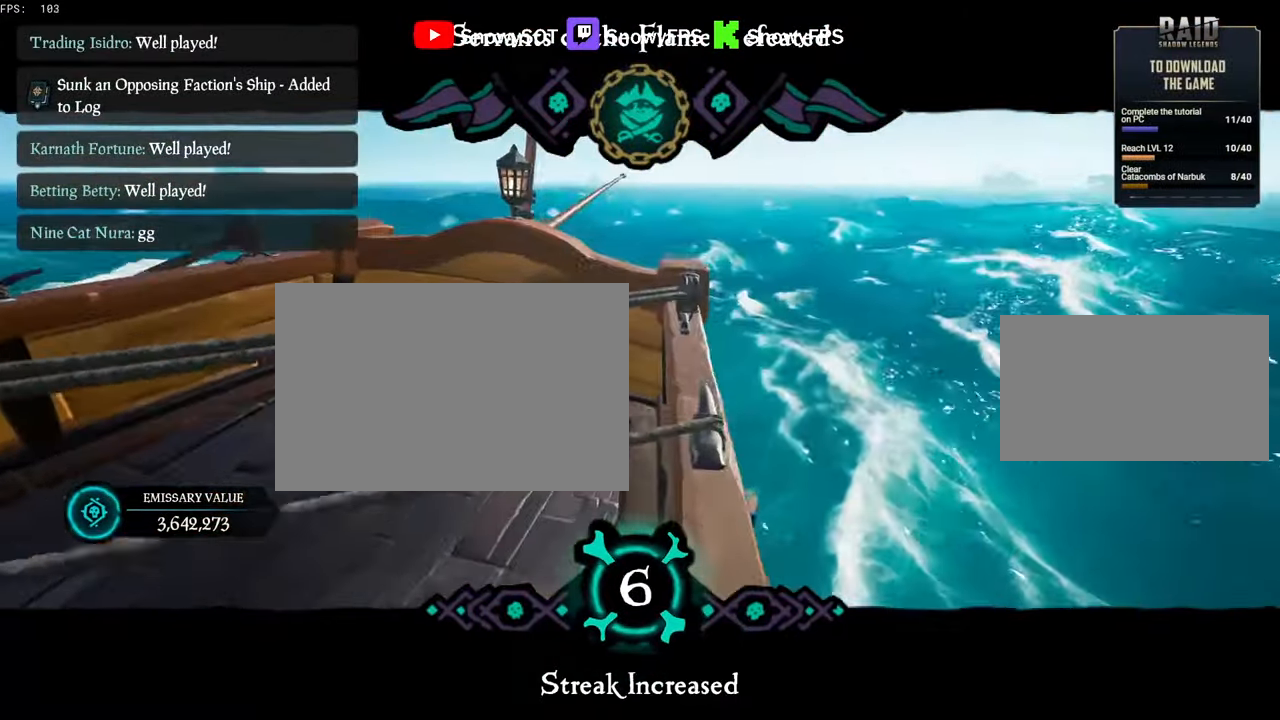
{"keys": ["a", "w"], "mouse": [], "mouse_move": "left", "events": [[16, "space", "down"], [100, "a", "down"], [100, "space", "up"]]}
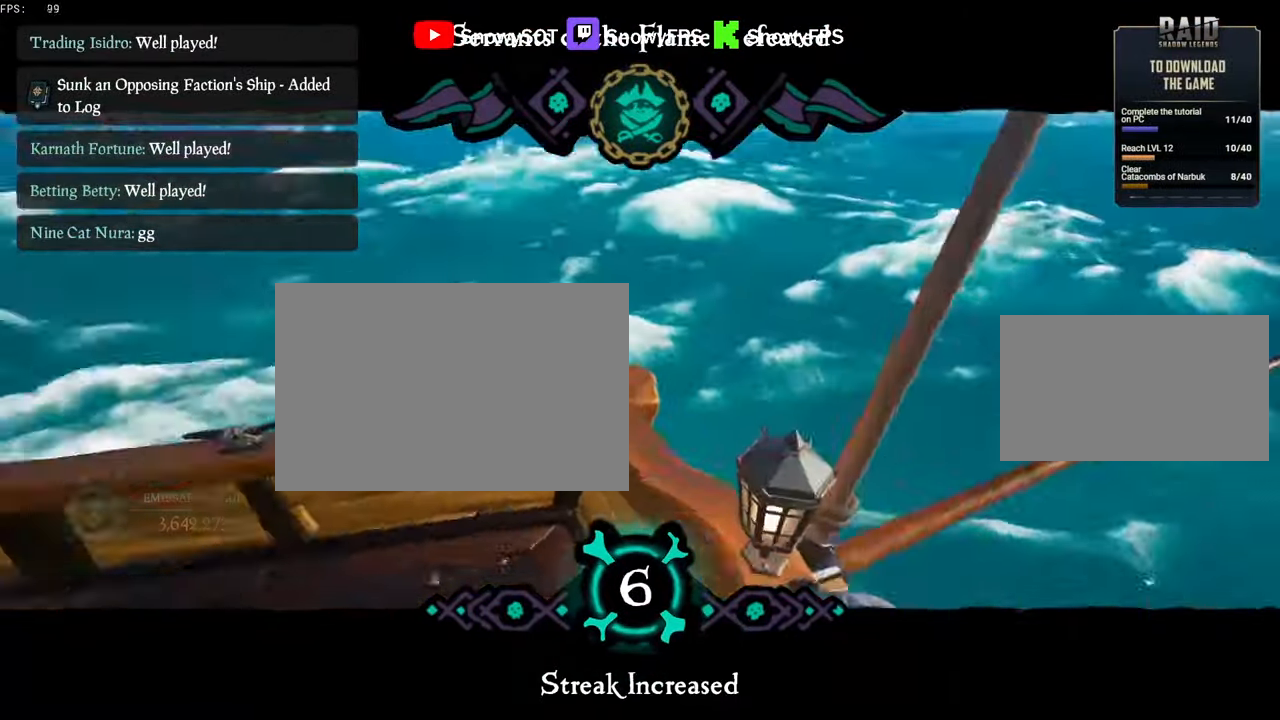
{"keys": ["shift", "space", "w"], "mouse": [], "mouse_move": "still", "events": [[66, "mouse_right", "down"], [116, "a", "up"], [166, "mouse_right", "up"], [166, "w", "up"], [300, "w", "down"], [350, "shift", "down"], [450, "space", "down"]]}
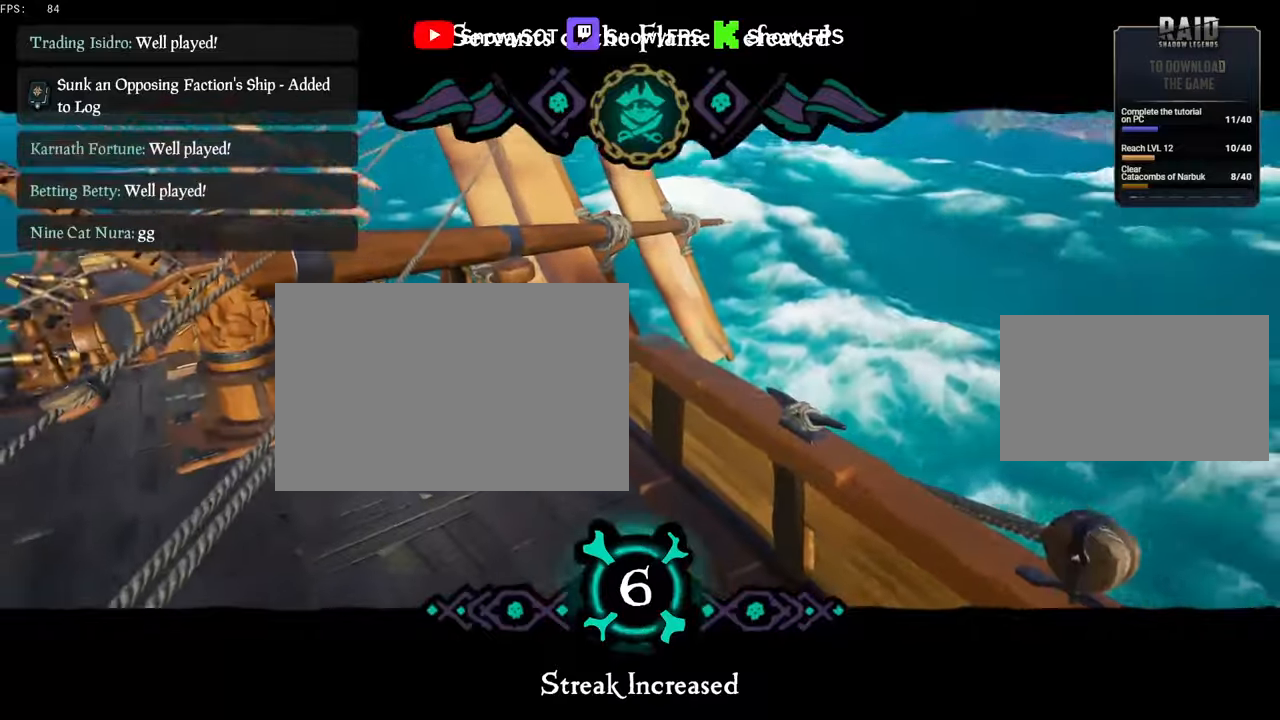
{"keys": ["w"], "mouse": [], "mouse_move": "still", "events": [[84, "space", "up"], [184, "shift", "up"], [367, "space", "down"], [467, "space", "up"]]}
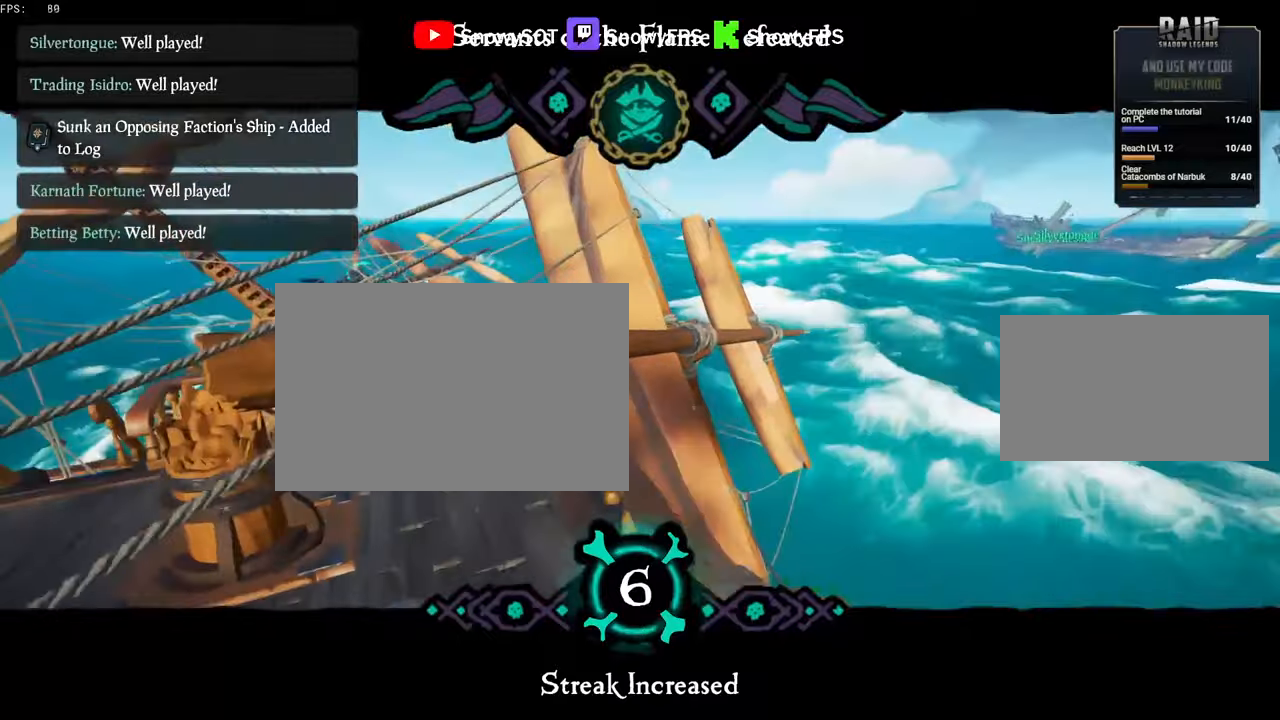
{"keys": ["a", "w"], "mouse": [], "mouse_move": "still", "events": [[150, "a", "down"], [250, "a", "up"], [484, "a", "down"]]}
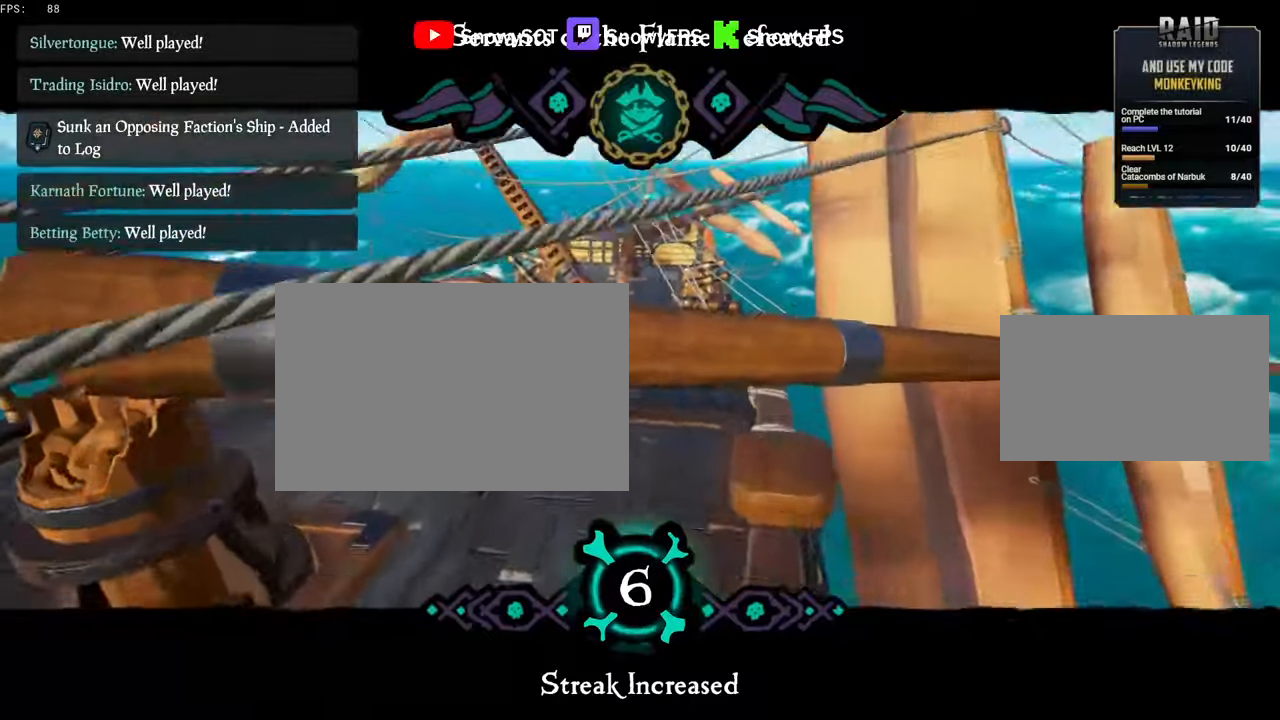
{"keys": ["w"], "mouse": [], "mouse_move": "still", "events": [[34, "space", "down"], [67, "a", "up"], [117, "a", "down"], [167, "space", "up"], [217, "a", "up"], [400, "d", "down"], [500, "d", "up"]]}
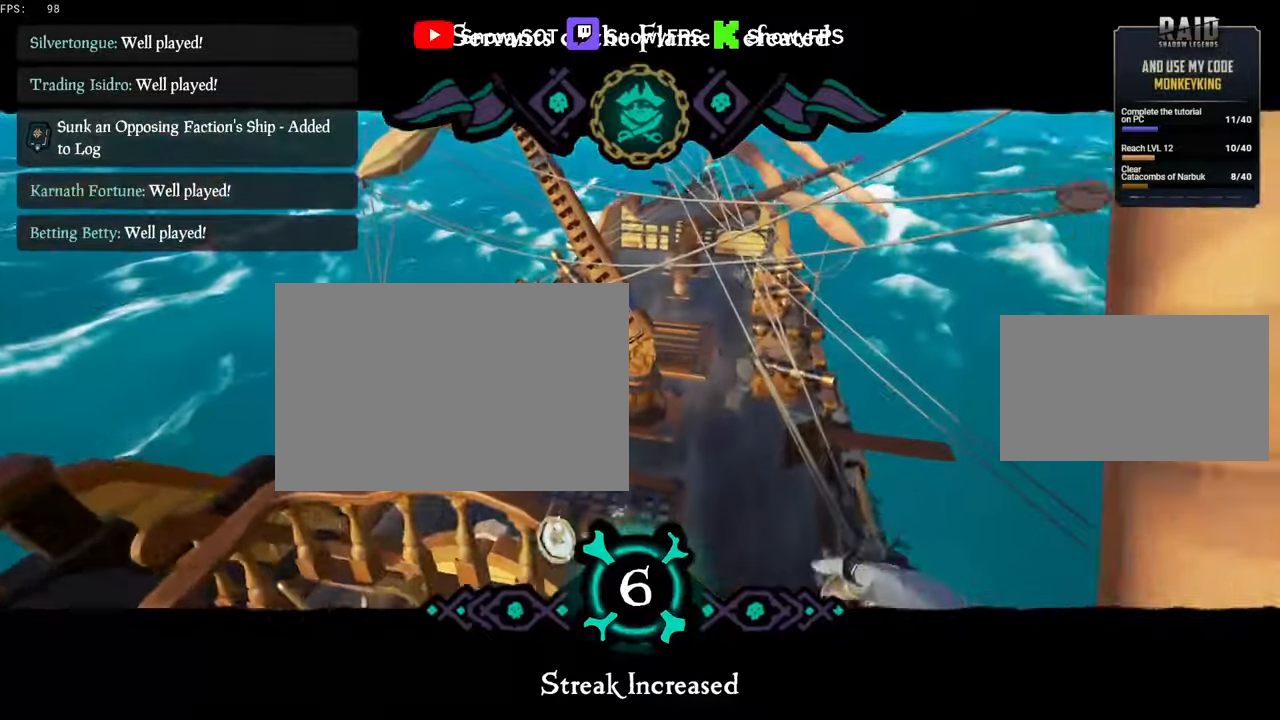
{"keys": ["a"], "mouse": [], "mouse_move": "right", "events": [[134, "a", "down"], [284, "w", "up"]]}
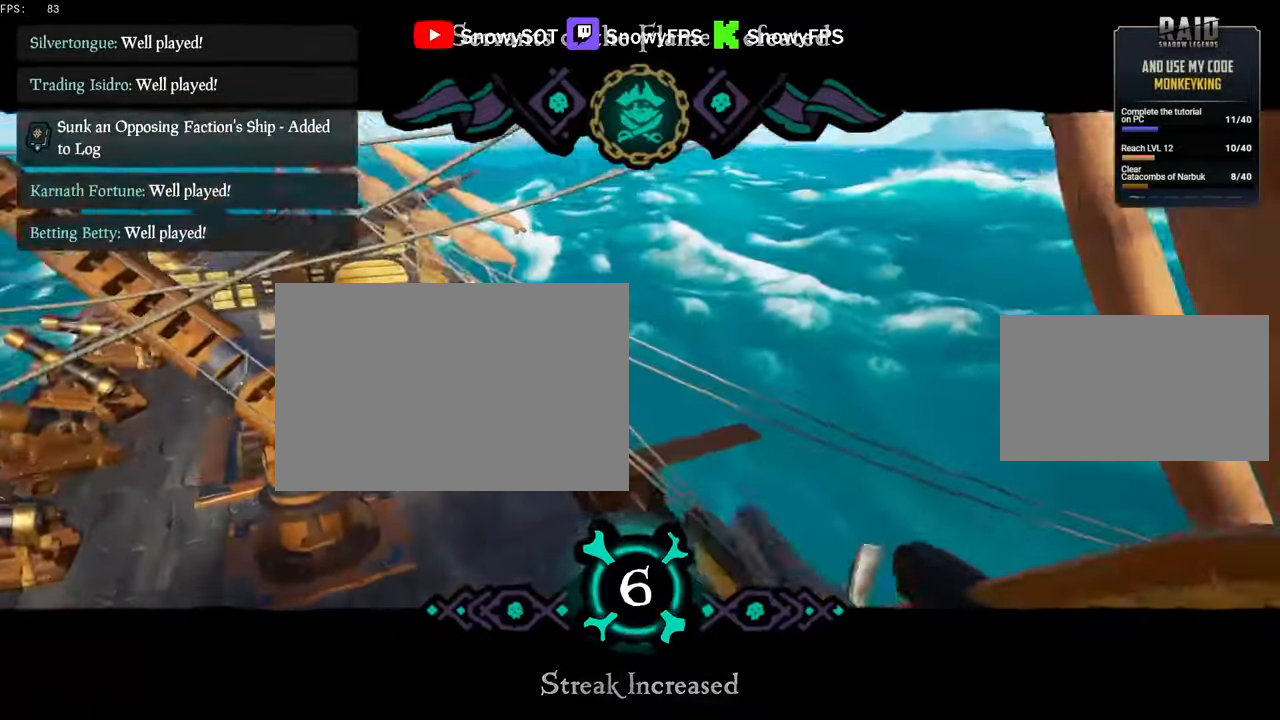
{"keys": [], "mouse": [], "mouse_move": "still", "events": [[17, "s", "down"], [50, "a", "up"], [50, "s", "up"], [384, "space", "down"], [484, "space", "up"]]}
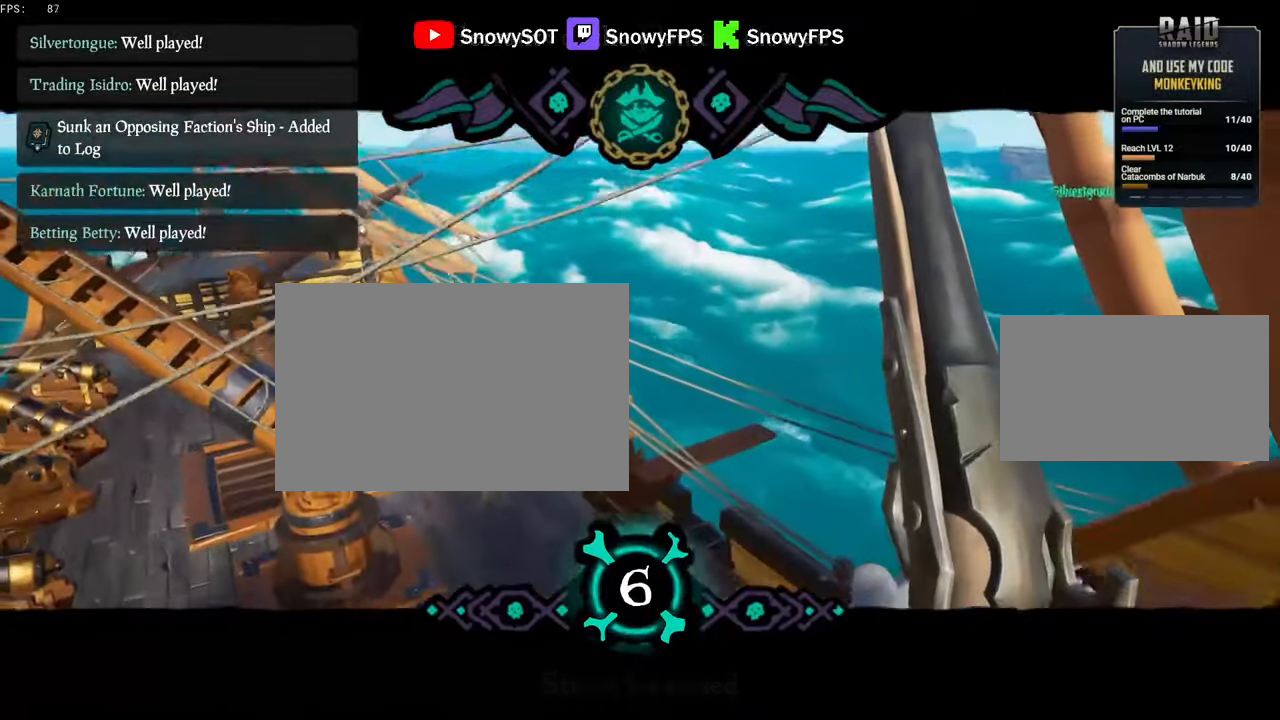
{"keys": [], "mouse": [], "mouse_move": "still", "events": [[17, "a", "down"], [167, "a", "up"]]}
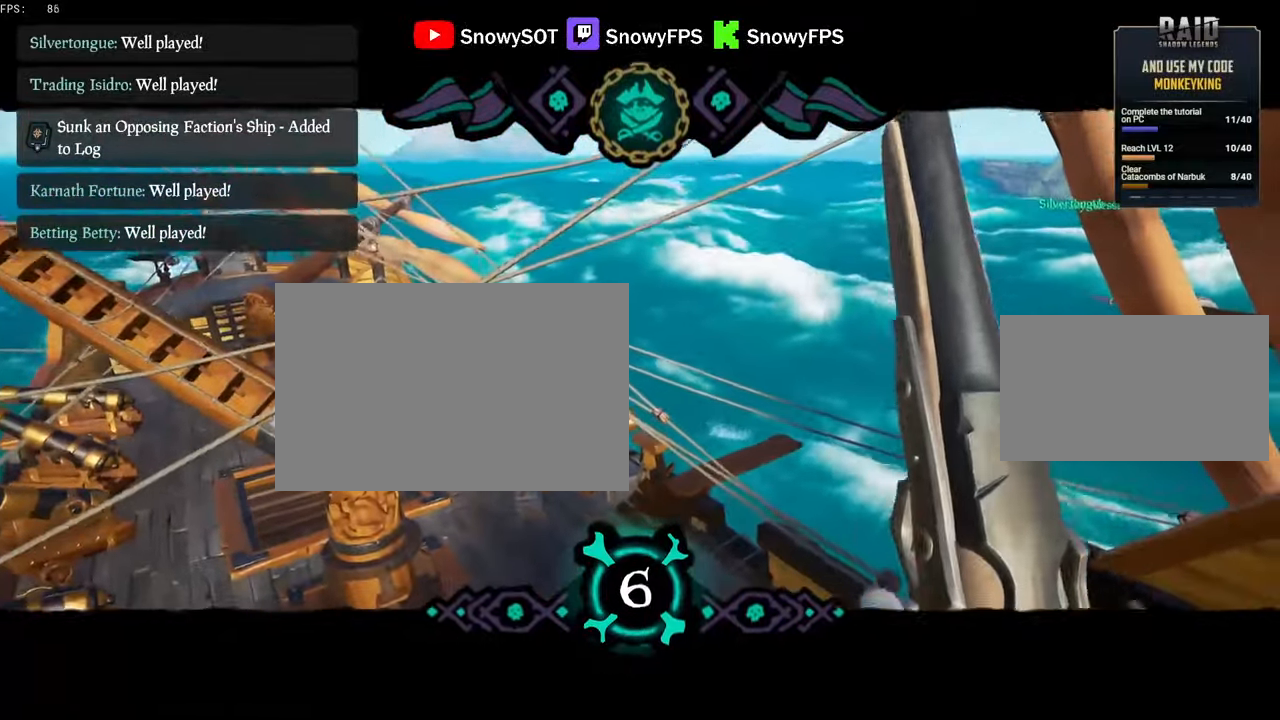
{"keys": ["d", "w"], "mouse": [], "mouse_move": "right", "events": [[134, "d", "down"], [184, "w", "down"], [267, "d", "up"], [367, "d", "down"]]}
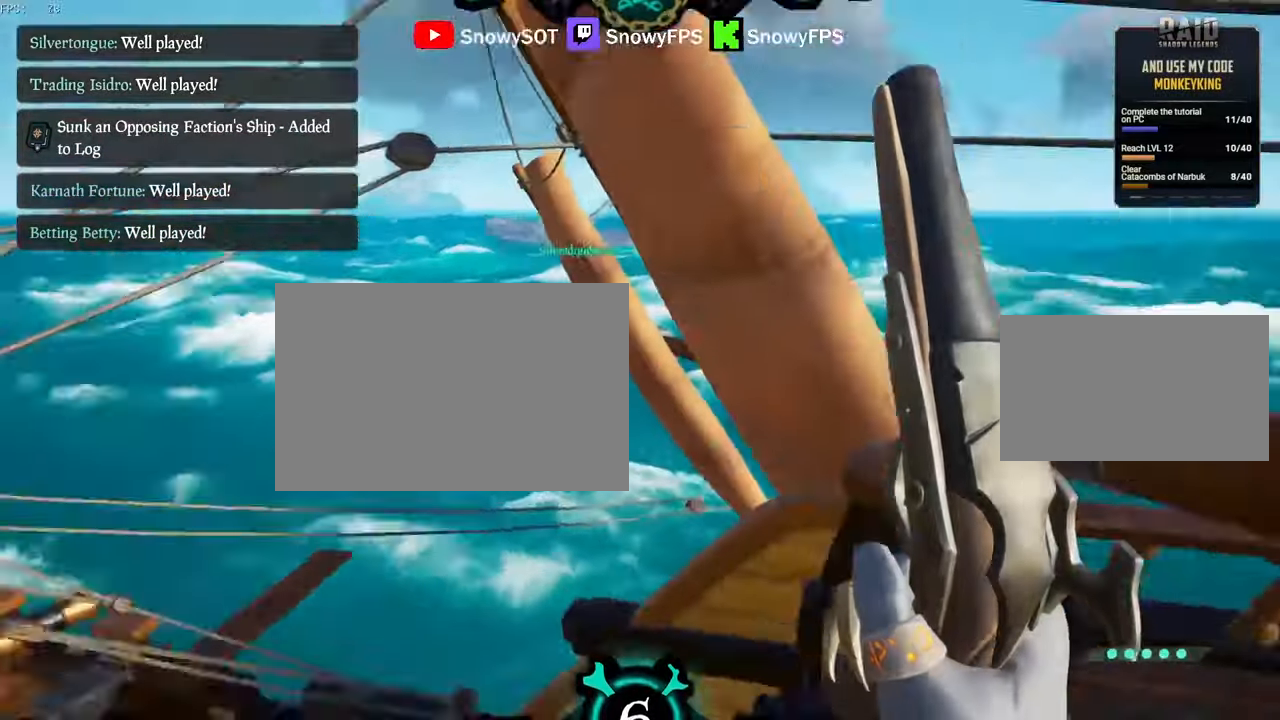
{"keys": ["s"], "mouse": ["right"], "mouse_move": "left", "events": [[100, "space", "down"], [250, "space", "up"], [250, "w", "up"], [434, "mouse_right", "down"], [434, "s", "down"], [484, "d", "up"]]}
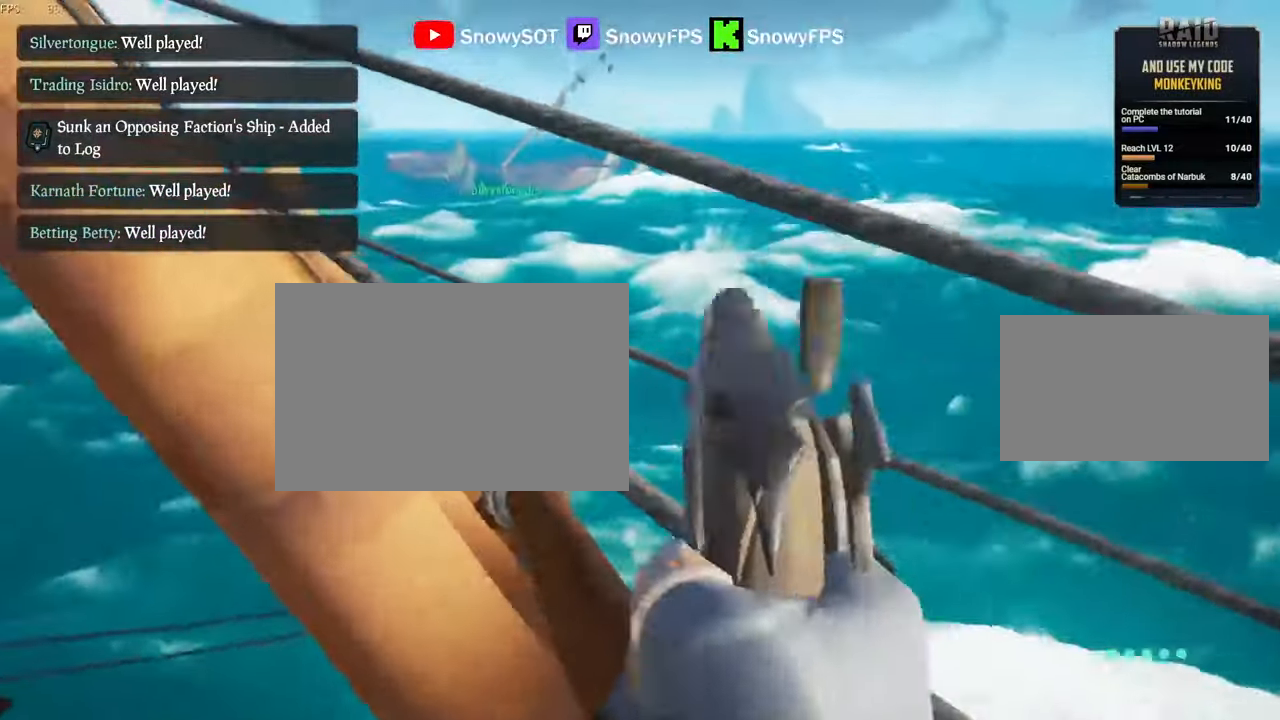
{"keys": ["d"], "mouse": [], "mouse_move": "still"}
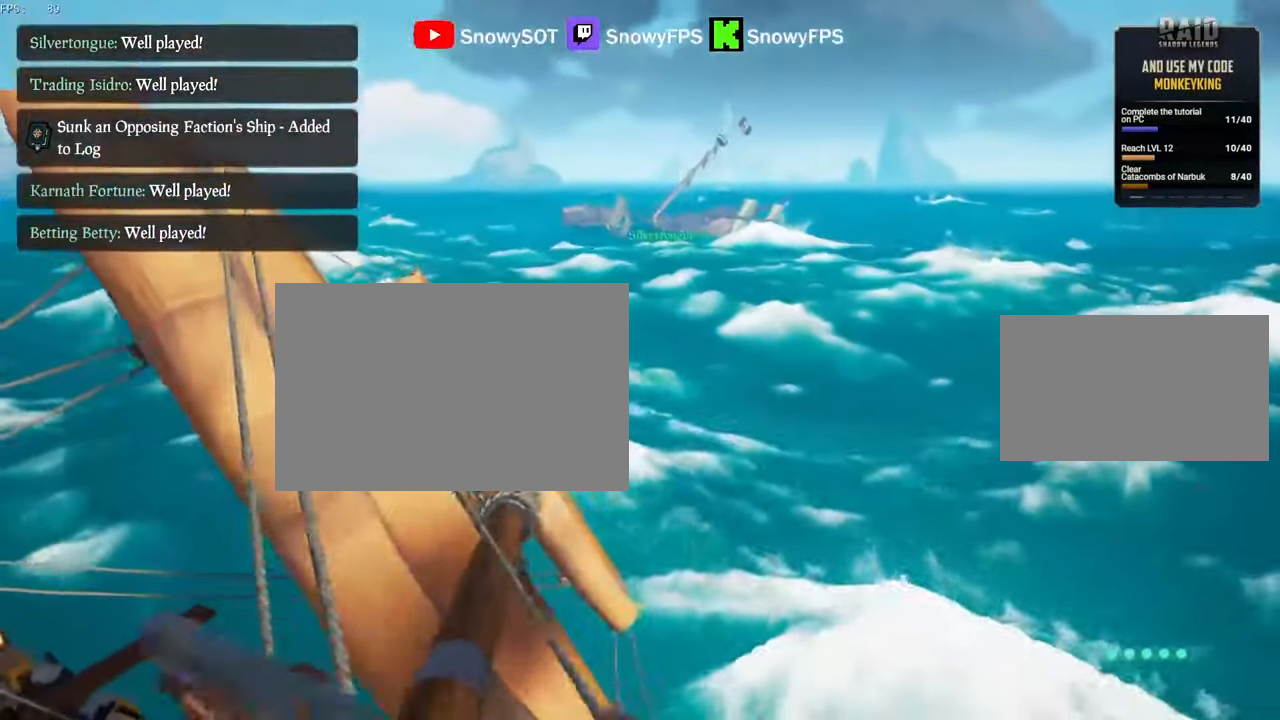
{"keys": [], "mouse": [], "mouse_move": "left"}
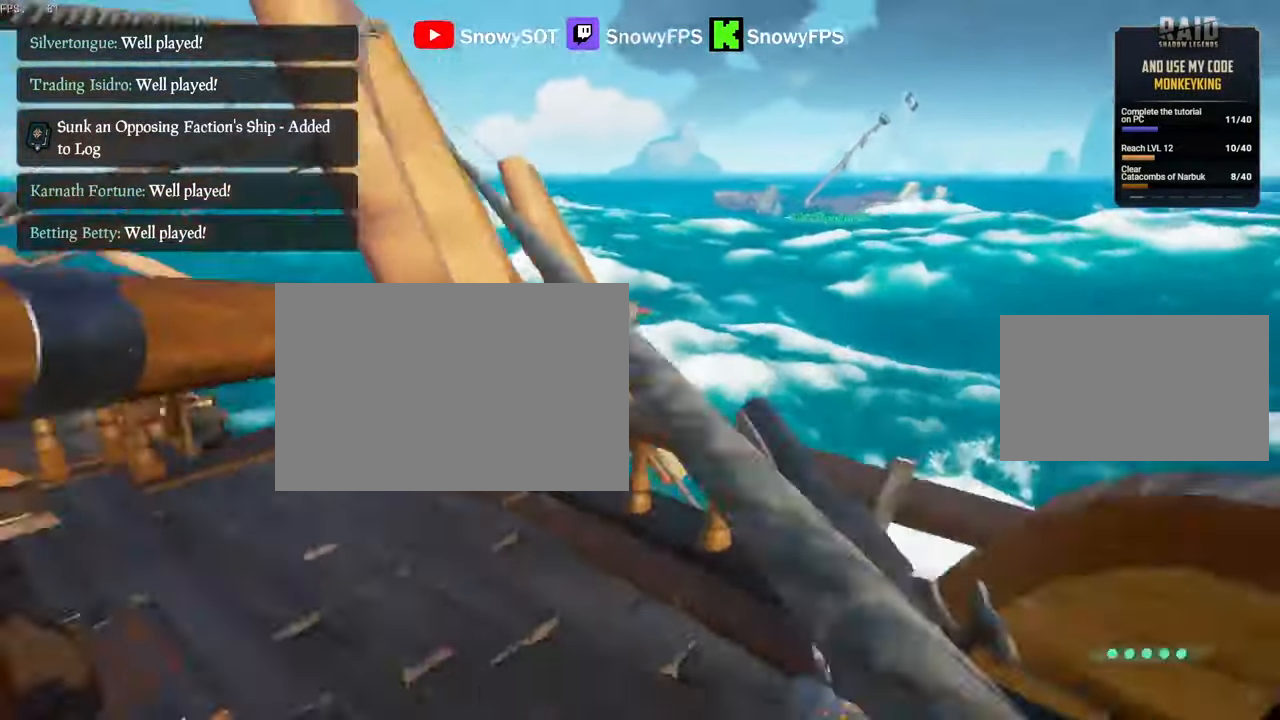
{"keys": ["shift", "w"], "mouse": [], "mouse_move": "still", "events": [[67, "a", "down"], [167, "w", "down"], [400, "a", "up"], [500, "shift", "down"]]}
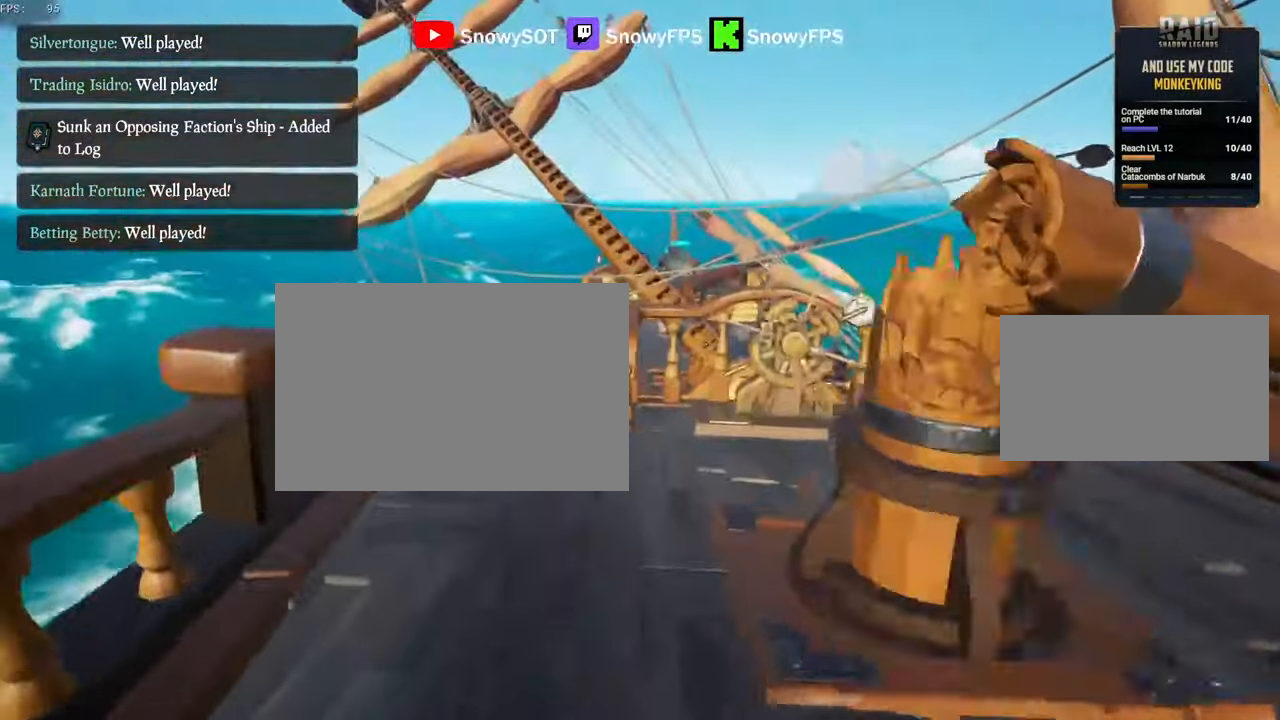
{"keys": ["a", "w"], "mouse": [], "mouse_move": "still", "events": [[234, "shift", "up"], [234, "space", "down"], [317, "space", "up"], [417, "a", "down"]]}
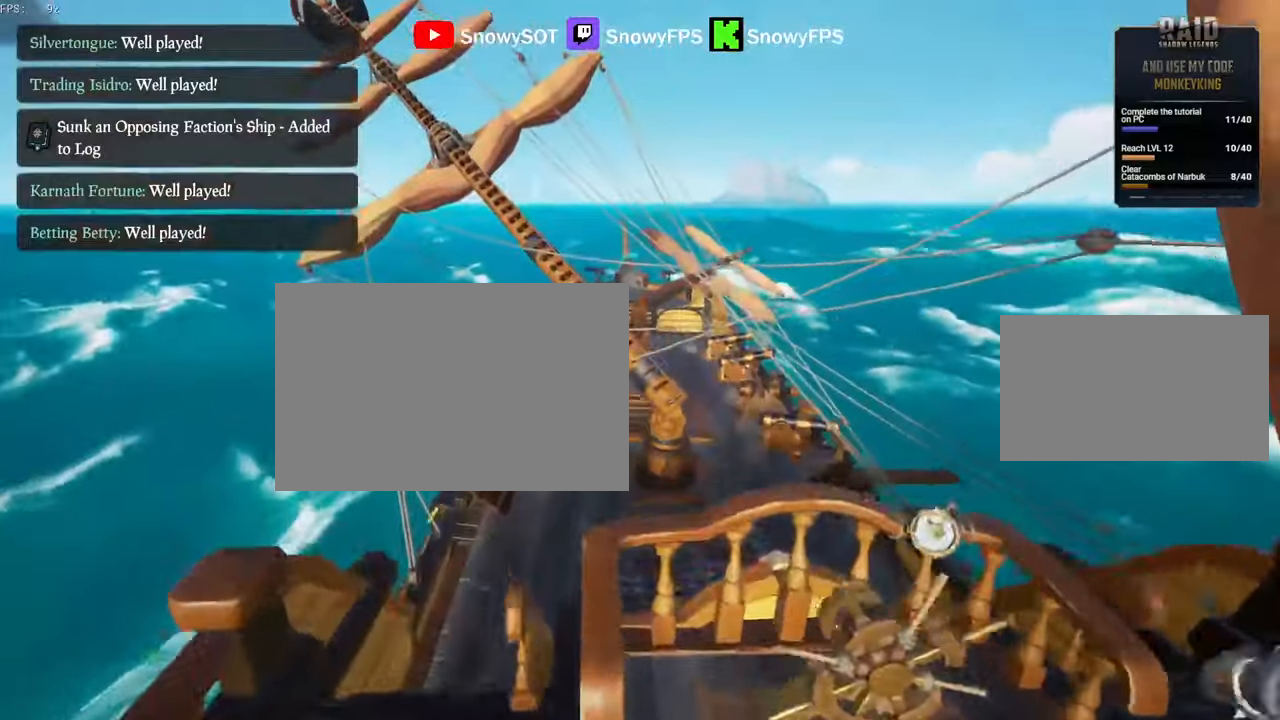
{"keys": ["space", "w"], "mouse": [], "mouse_move": "still", "events": [[17, "a", "up"], [434, "space", "down"]]}
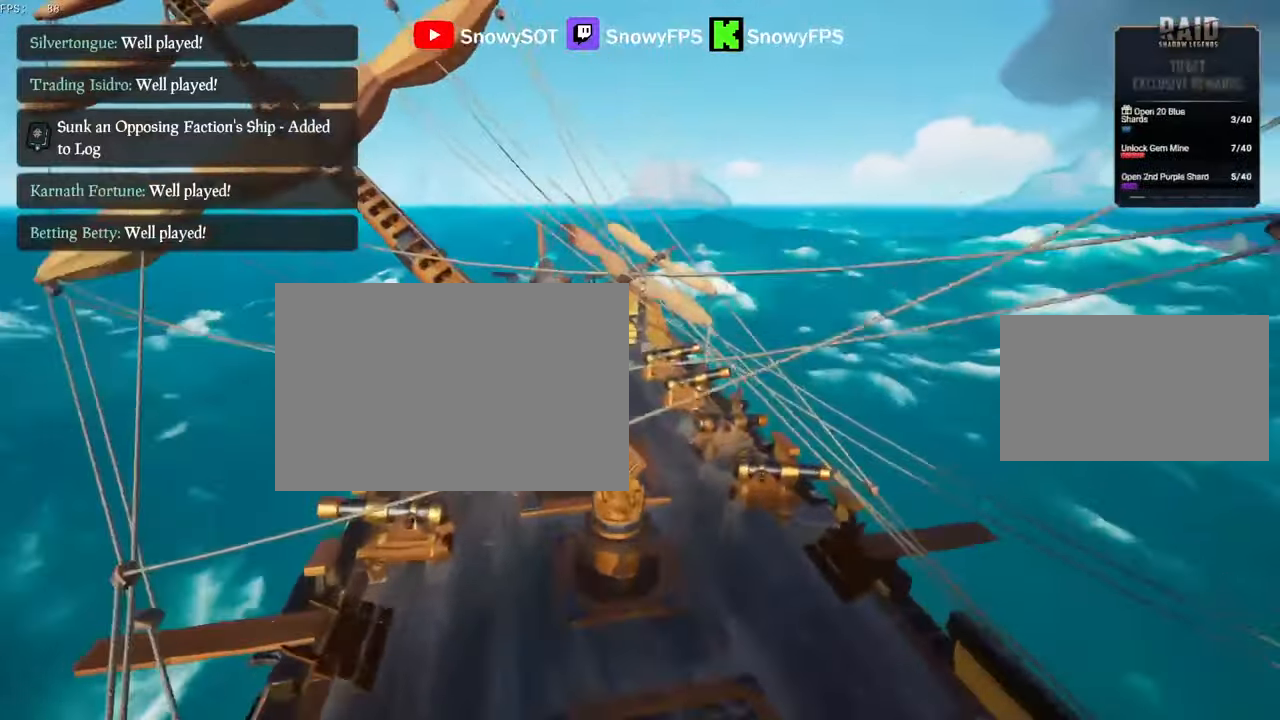
{"keys": ["d", "w"], "mouse": [], "mouse_move": "still", "events": [[67, "space", "up"], [167, "d", "down"], [350, "d", "up"], [400, "d", "down"]]}
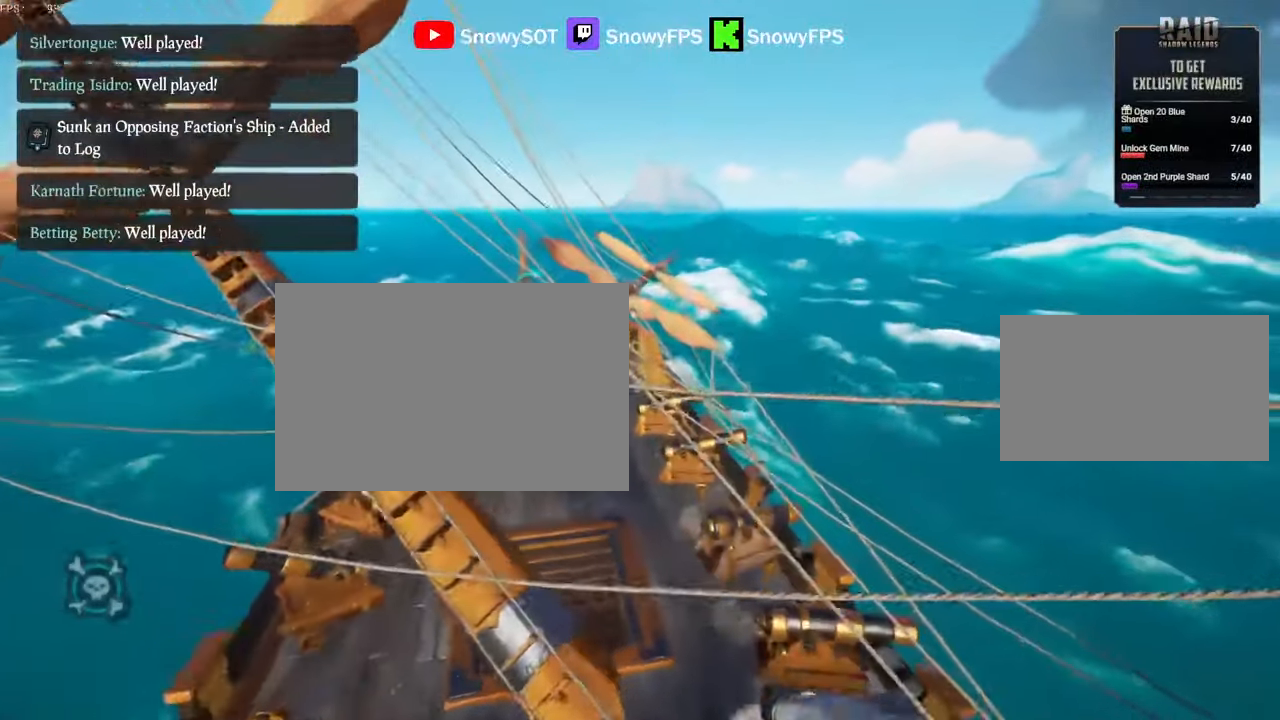
{"keys": ["w"], "mouse": [], "mouse_move": "still", "events": [[50, "d", "up"]]}
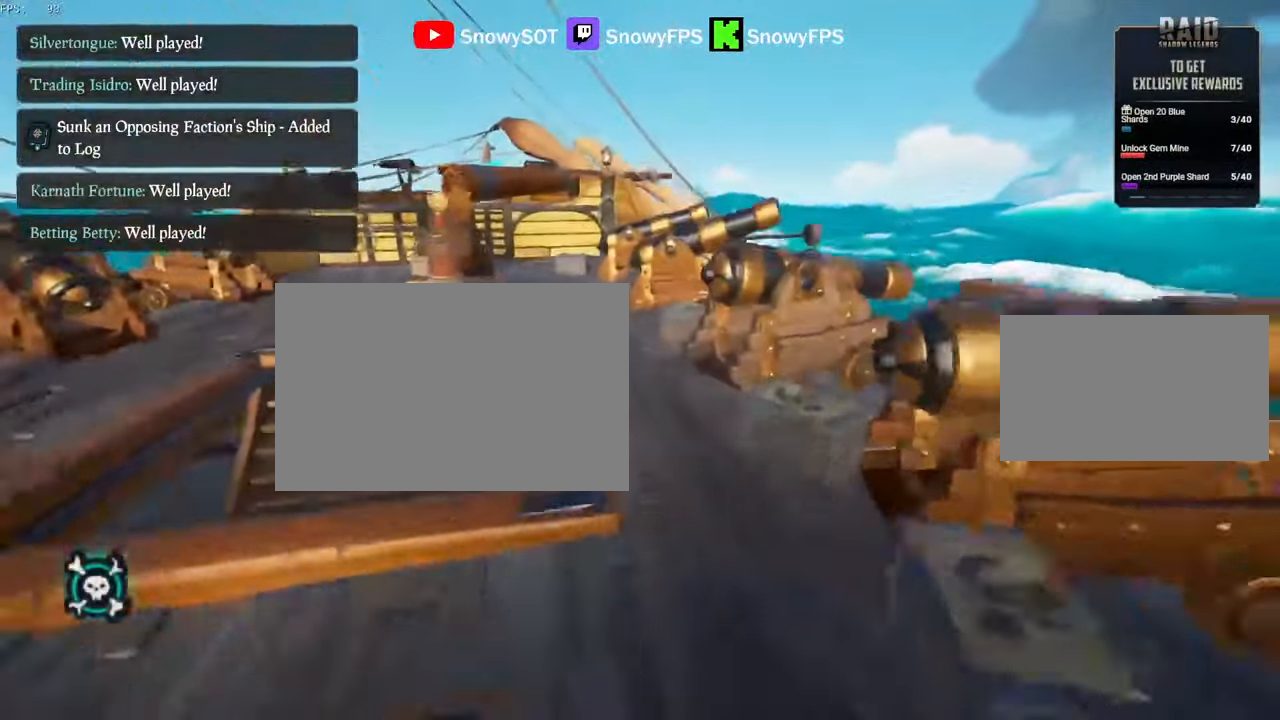
{"keys": ["a", "w"], "mouse": [], "mouse_move": "still", "events": [[100, "a", "down"], [200, "a", "up"], [384, "a", "down"]]}
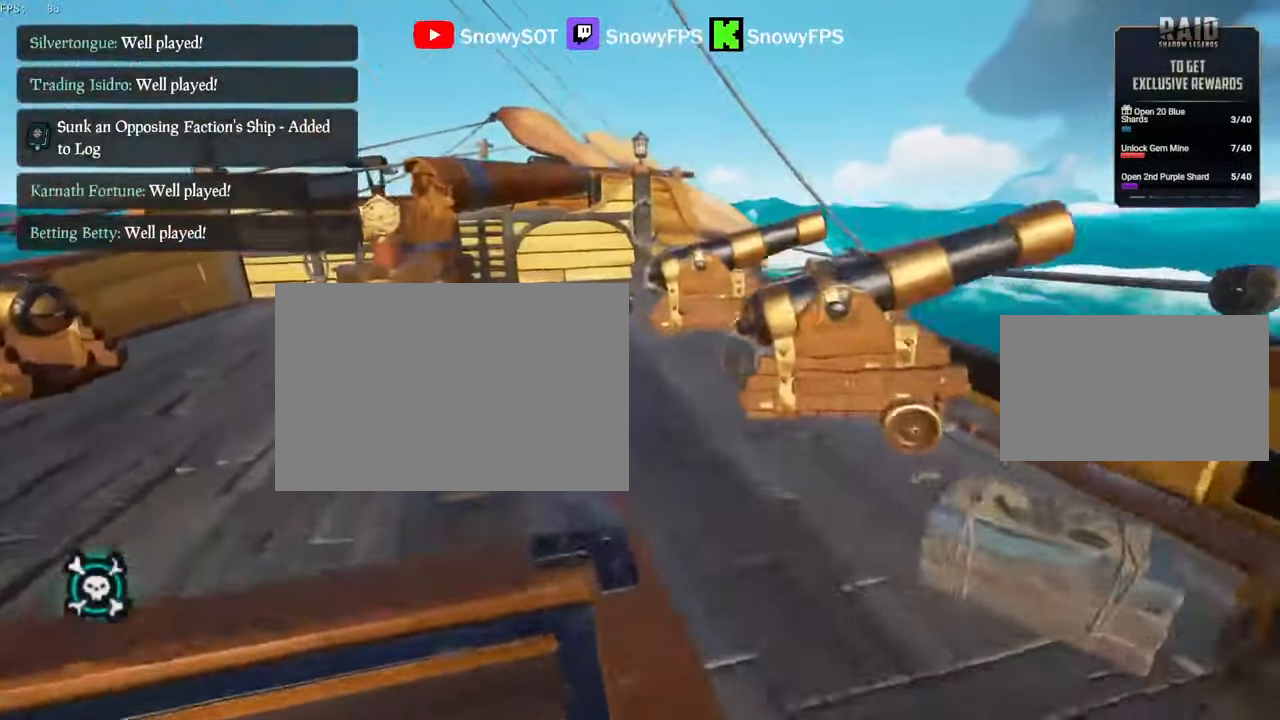
{"keys": ["a", "w"], "mouse": [], "mouse_move": "still", "events": [[67, "space", "down"], [217, "a", "up"], [217, "space", "up"], [400, "a", "down"]]}
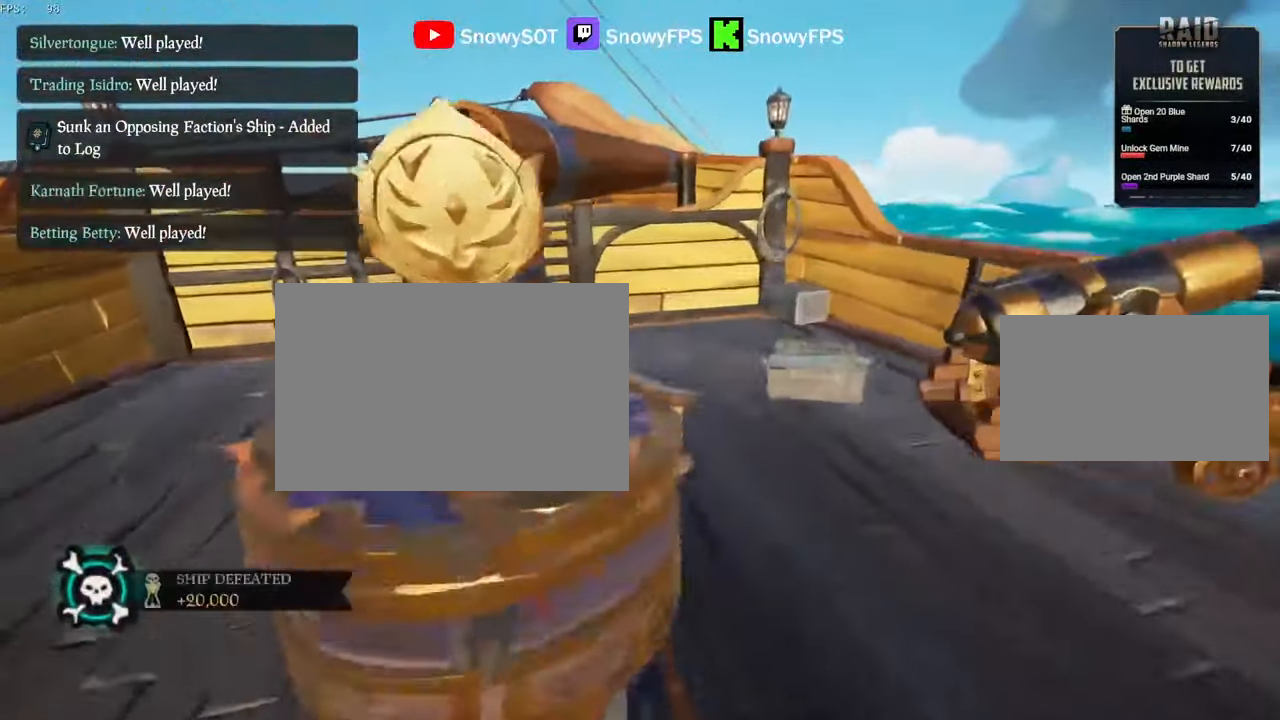
{"keys": ["a", "w"], "mouse": [], "mouse_move": "still", "events": []}
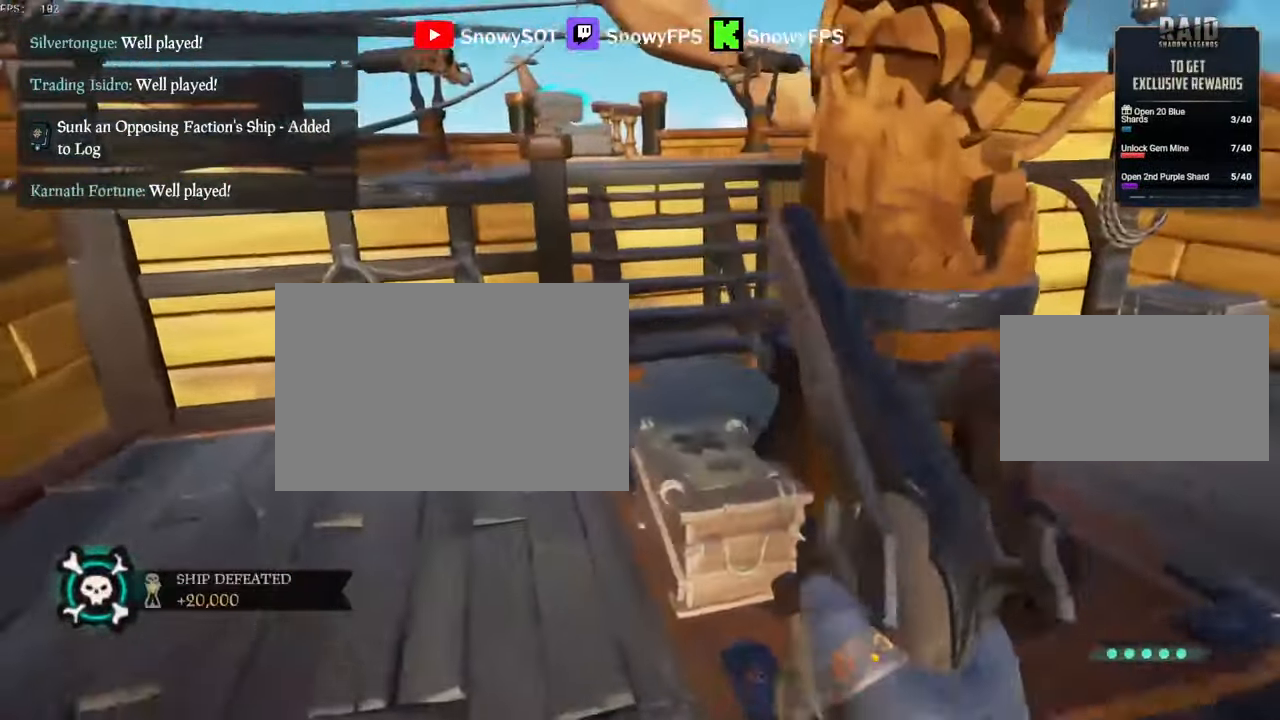
{"keys": ["w"], "mouse": [], "mouse_move": "still", "events": [[17, "a", "up"], [150, "shift", "down"], [200, "space", "down"], [334, "space", "up"], [384, "shift", "up"]]}
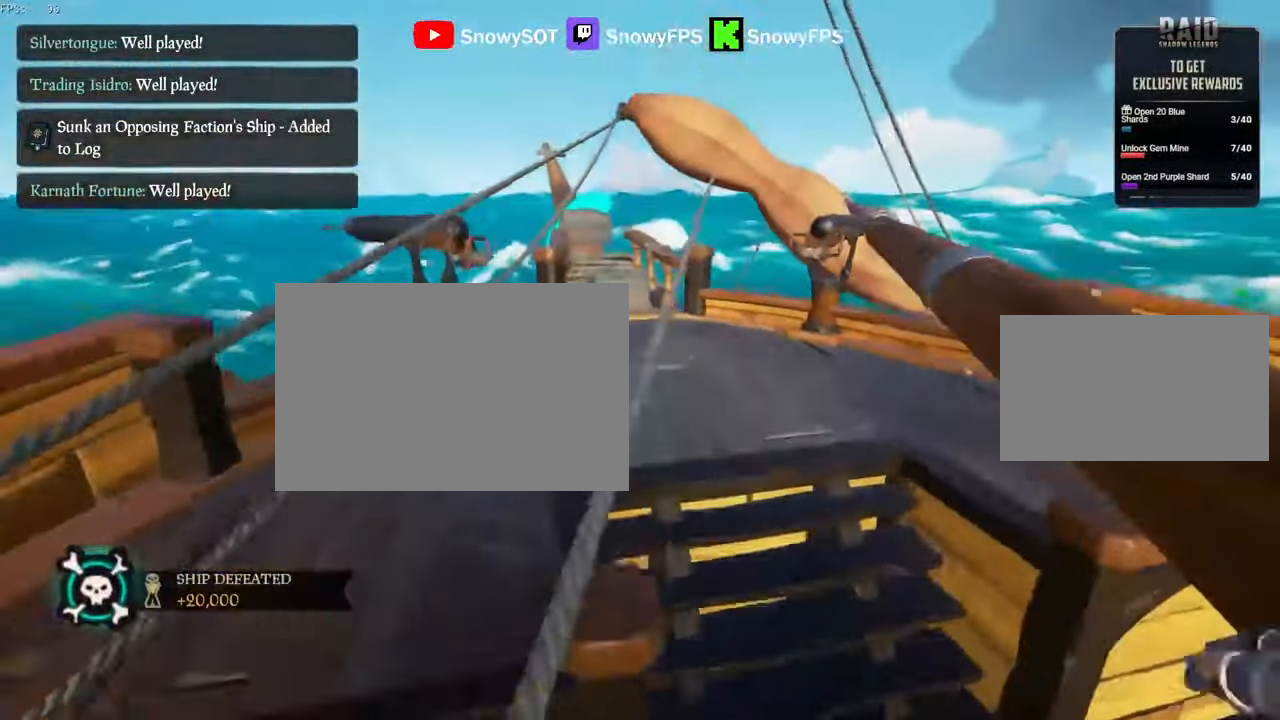
{"keys": ["a", "space", "w"], "mouse": [], "mouse_move": "still", "events": [[400, "space", "down"], [450, "a", "down"]]}
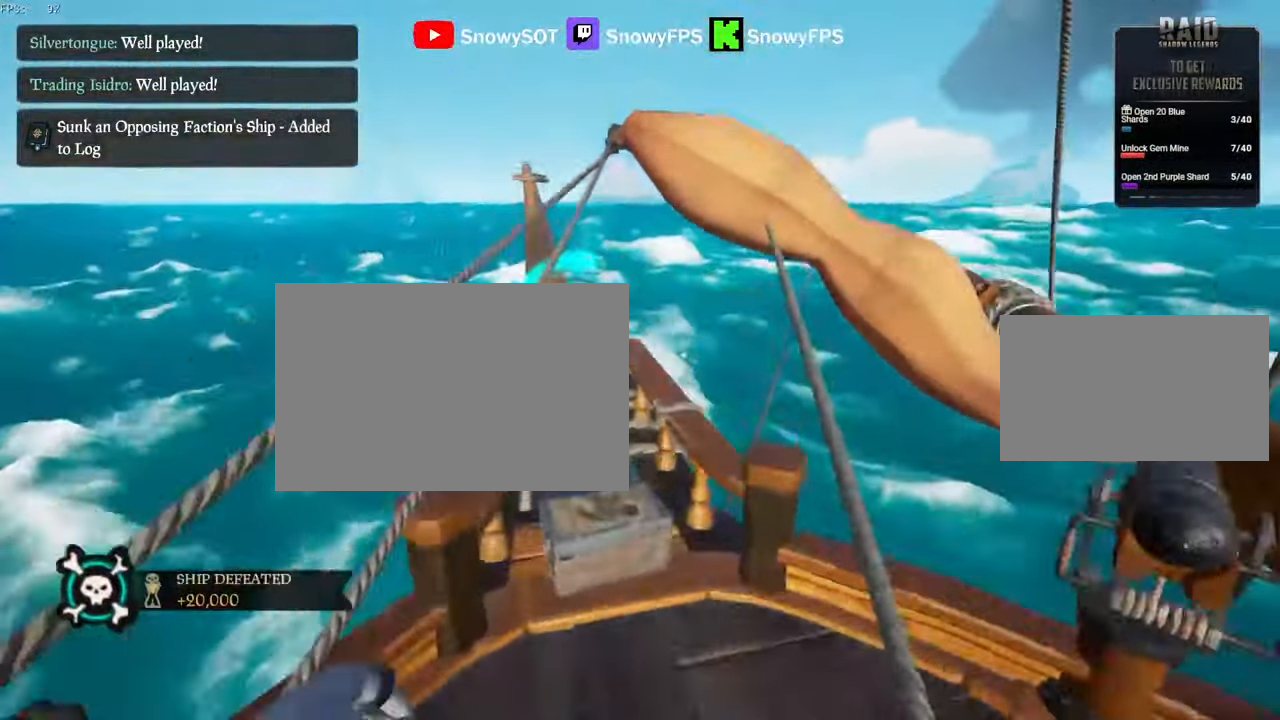
{"keys": ["w"], "mouse": [], "mouse_move": "still", "events": [[34, "space", "up"], [234, "a", "up"]]}